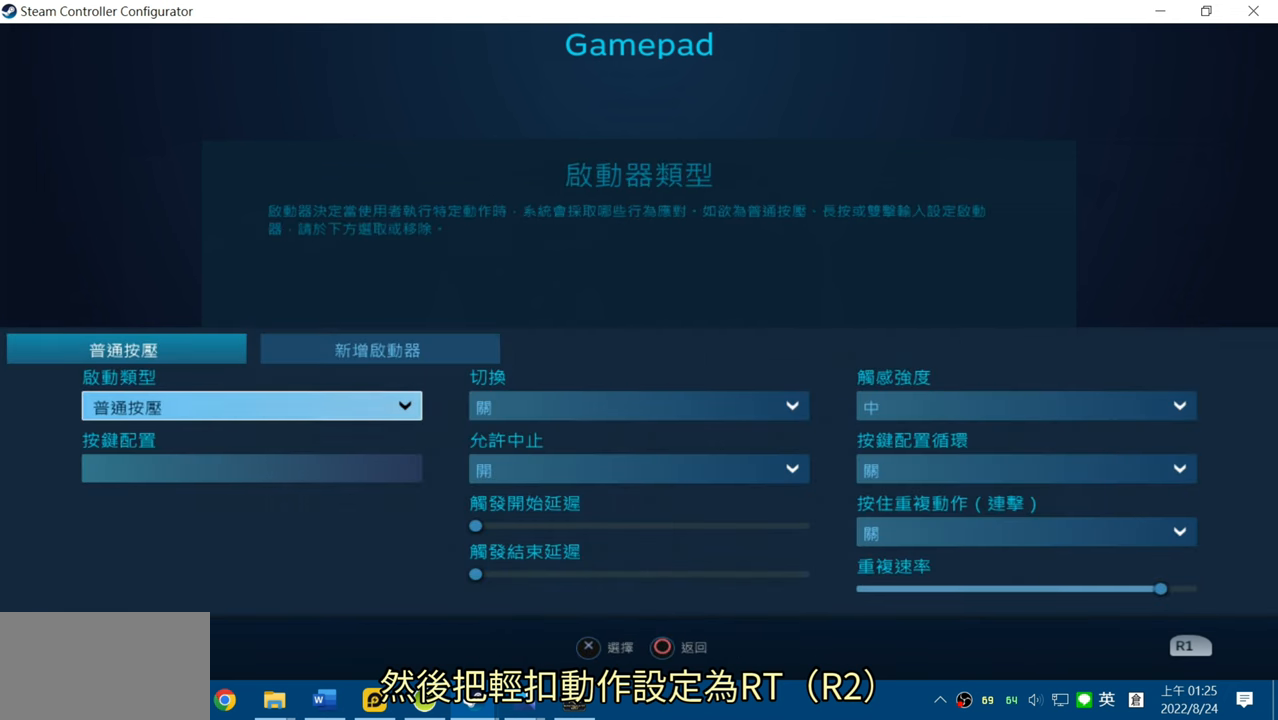
Gameplay with a controller (PlayStation layout); each line is a JSON object with the inputs held at the frame after it. "events" lists button and stick changes between this image and that frame as [ms after this image, input, new state], when the widget could be followed in between.
{"buttons": [], "left_stick": "center", "right_stick": "center", "events": []}
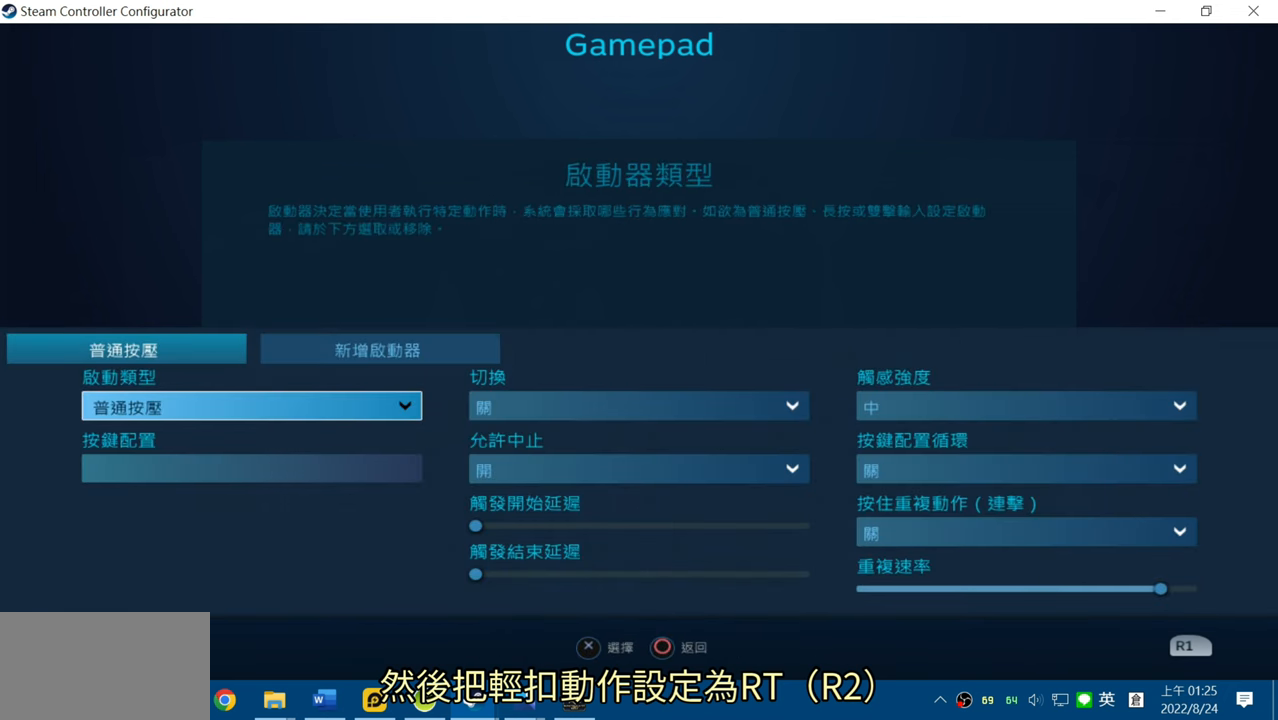
{"buttons": [], "left_stick": "center", "right_stick": "center", "events": [[283, "DPAD_DOWN", "down"], [383, "DPAD_DOWN", "up"]]}
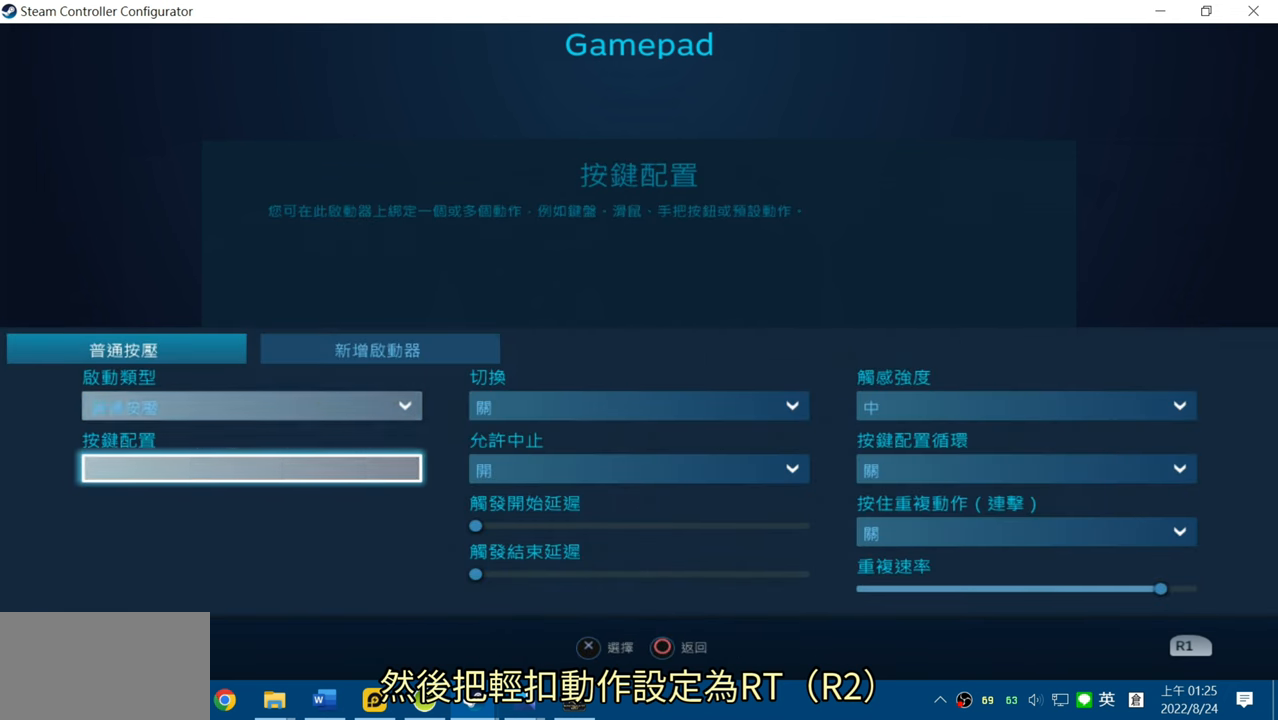
{"buttons": [], "left_stick": "center", "right_stick": "center", "events": [[367, "CROSS", "down"], [467, "CROSS", "up"]]}
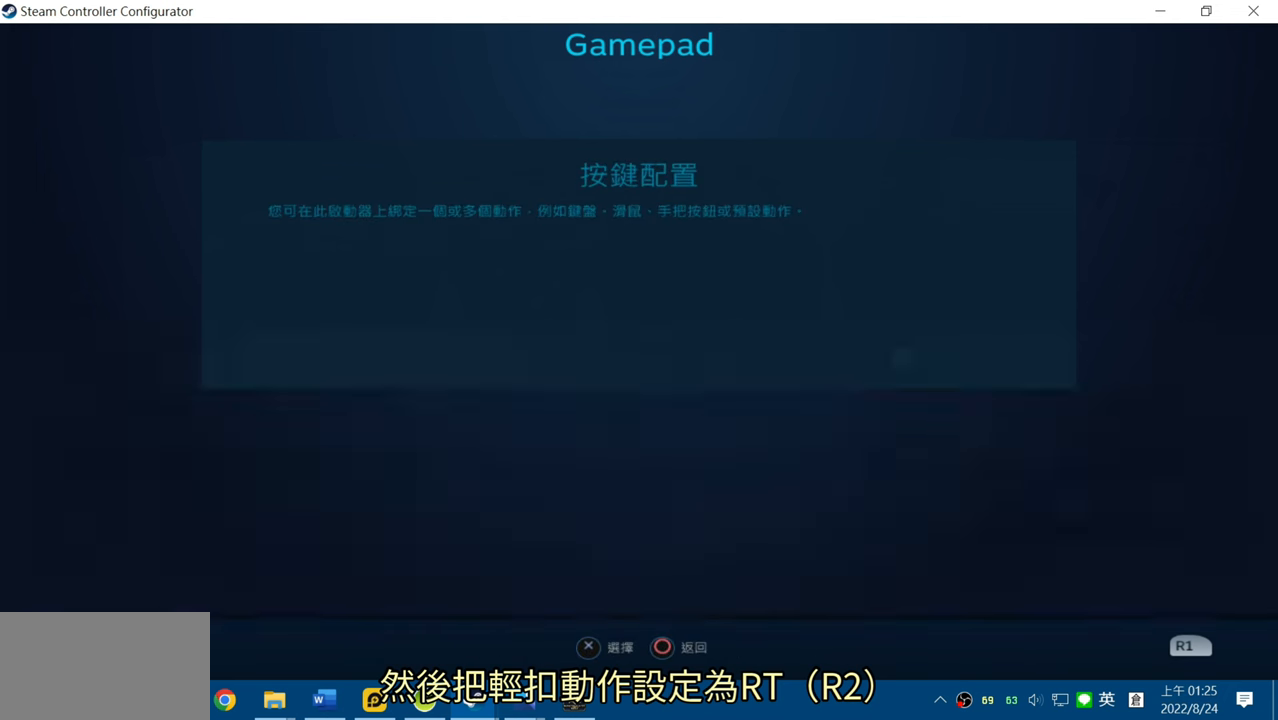
{"buttons": [], "left_stick": "center", "right_stick": "center", "events": []}
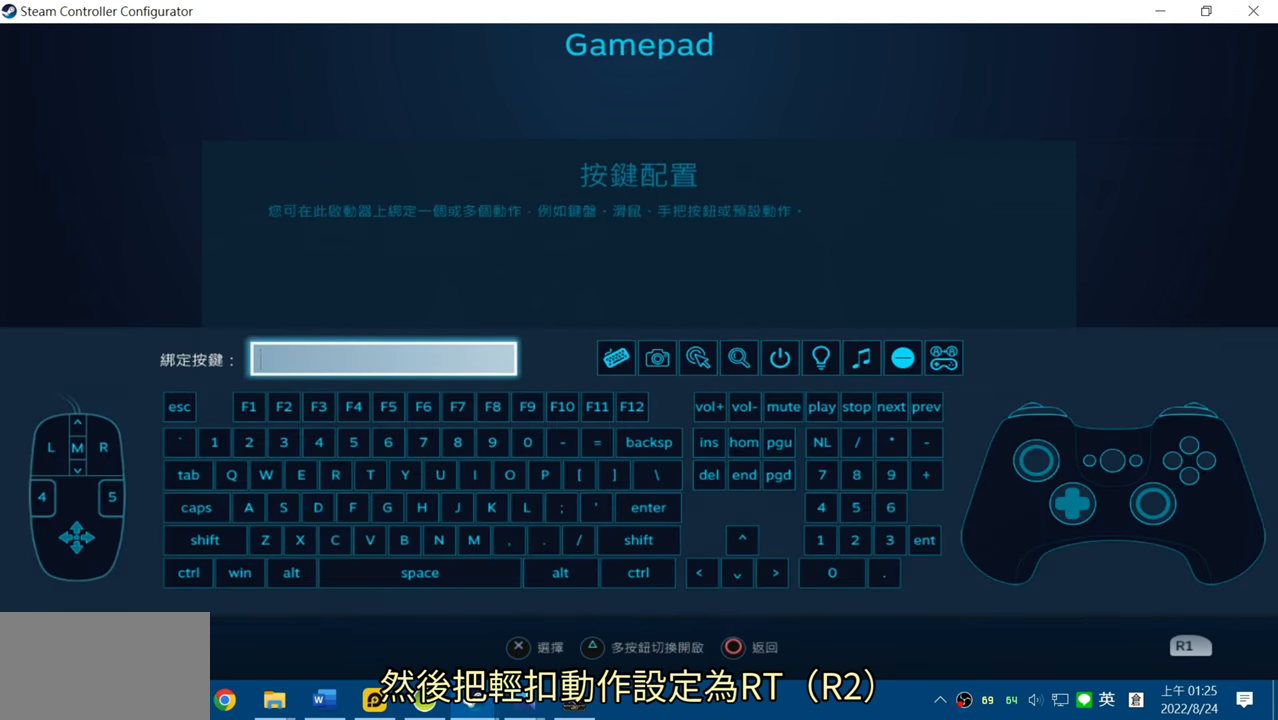
{"buttons": [], "left_stick": "center", "right_stick": "center", "events": []}
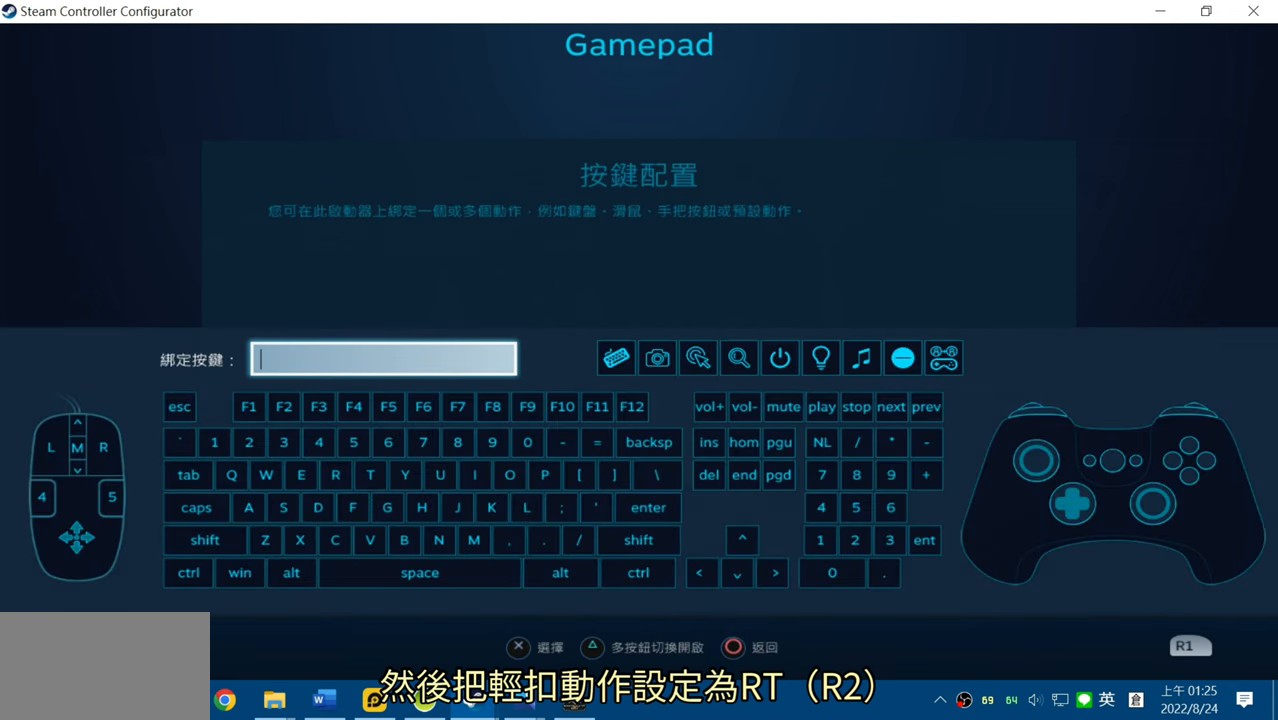
{"buttons": [], "left_stick": "center", "right_stick": "center", "events": [[67, "DPAD_LEFT", "down"], [150, "DPAD_LEFT", "up"], [233, "DPAD_LEFT", "down"], [333, "DPAD_LEFT", "up"]]}
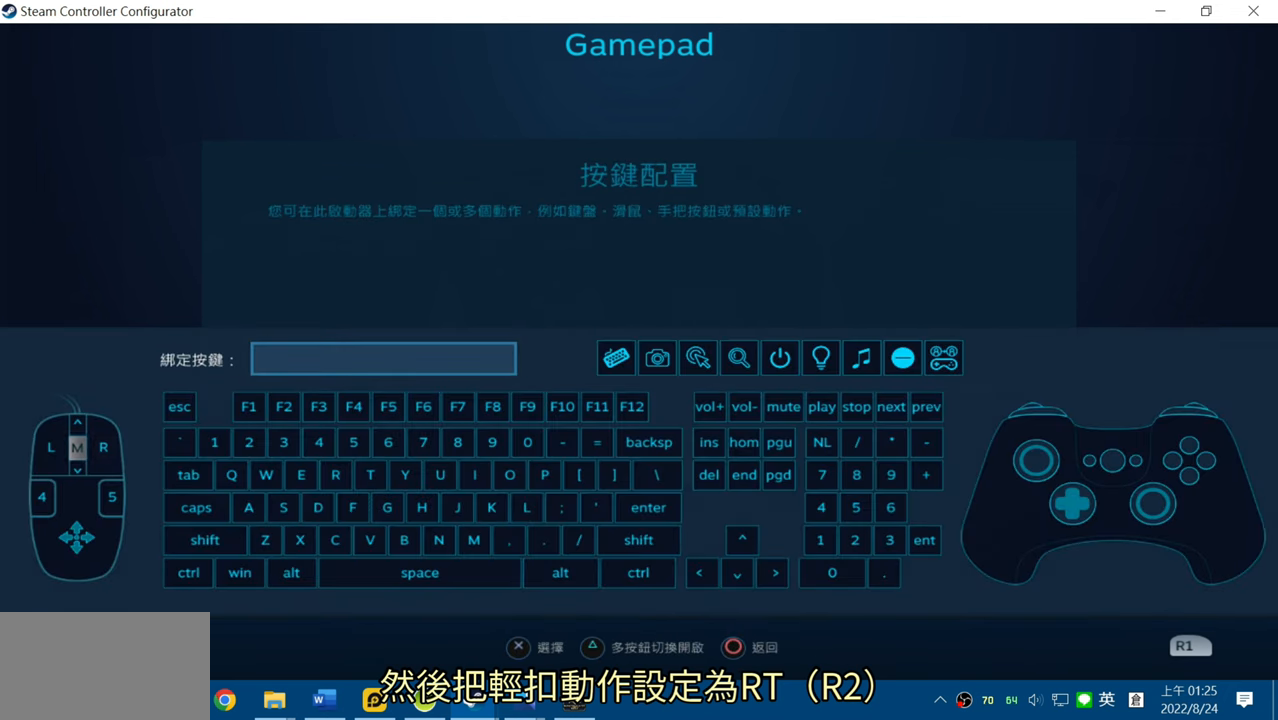
{"buttons": [], "left_stick": "center", "right_stick": "center", "events": [[133, "DPAD_LEFT", "down"], [233, "DPAD_LEFT", "up"]]}
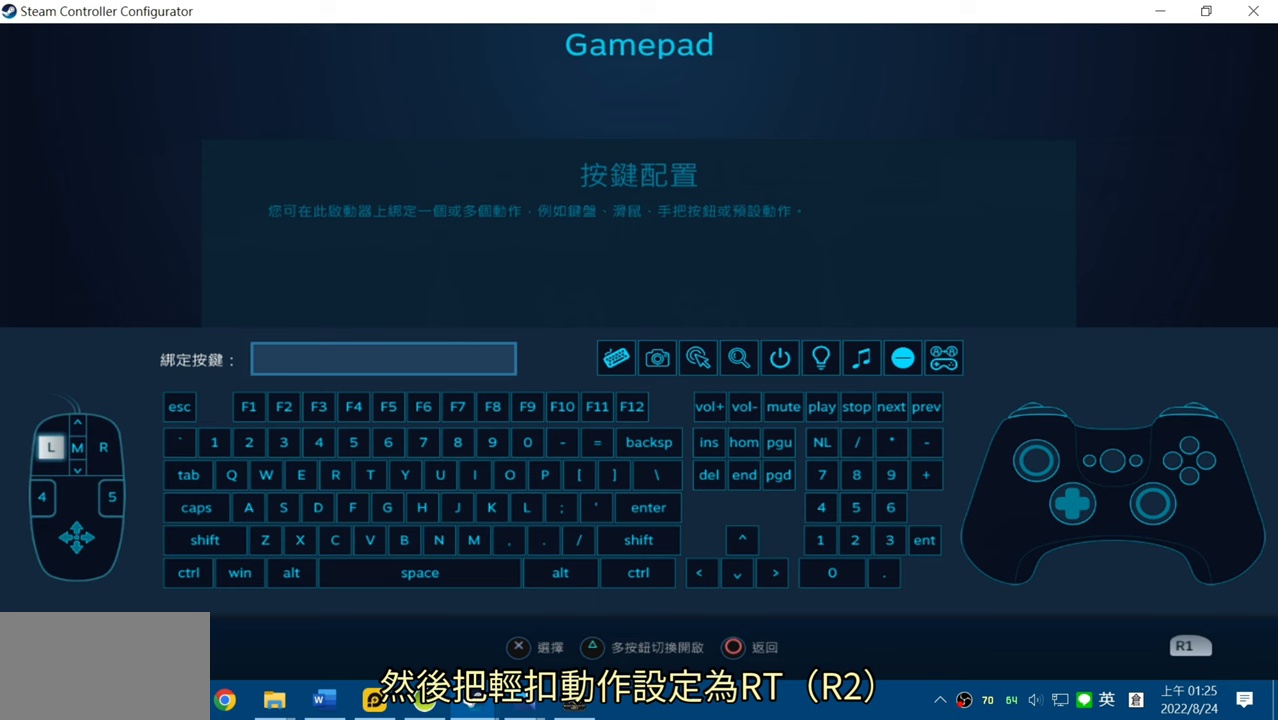
{"buttons": ["DPAD_UP"], "left_stick": "center", "right_stick": "center", "events": [[17, "DPAD_LEFT", "down"], [117, "DPAD_LEFT", "up"], [433, "DPAD_UP", "down"]]}
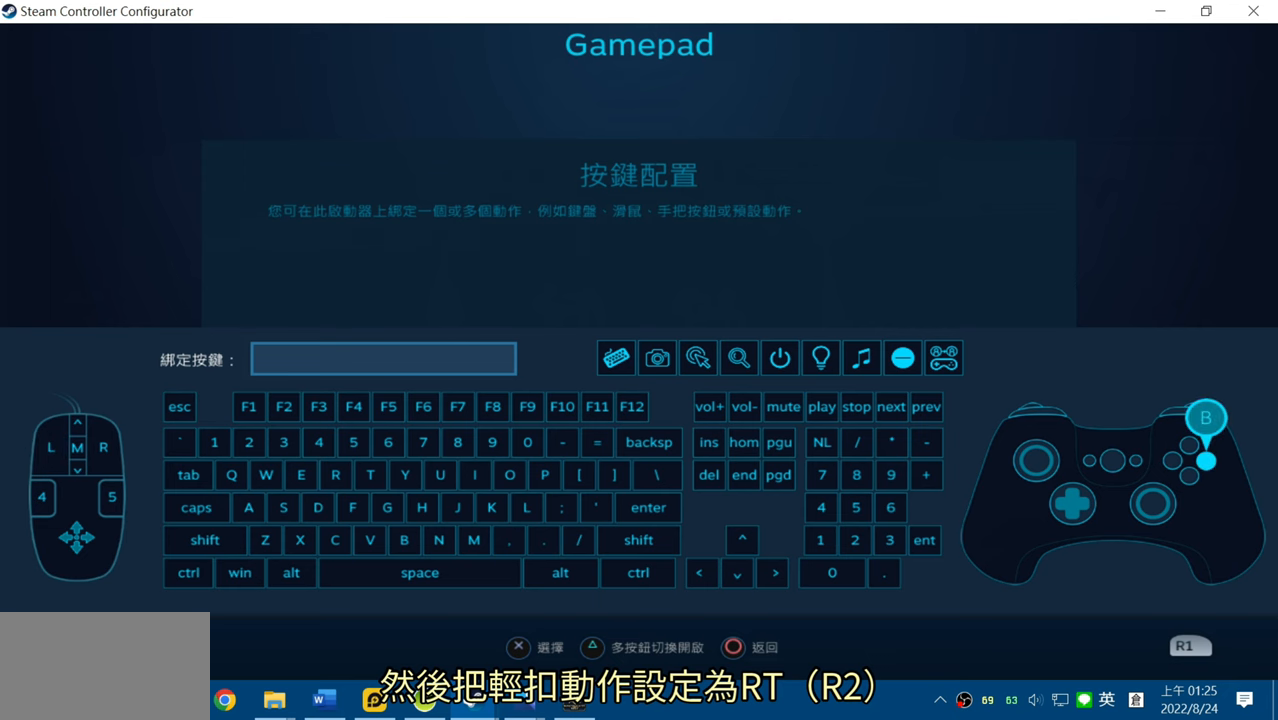
{"buttons": [], "left_stick": "center", "right_stick": "center", "events": [[33, "DPAD_UP", "up"], [167, "DPAD_UP", "down"], [300, "DPAD_UP", "up"], [433, "DPAD_UP", "down"], [500, "DPAD_UP", "up"]]}
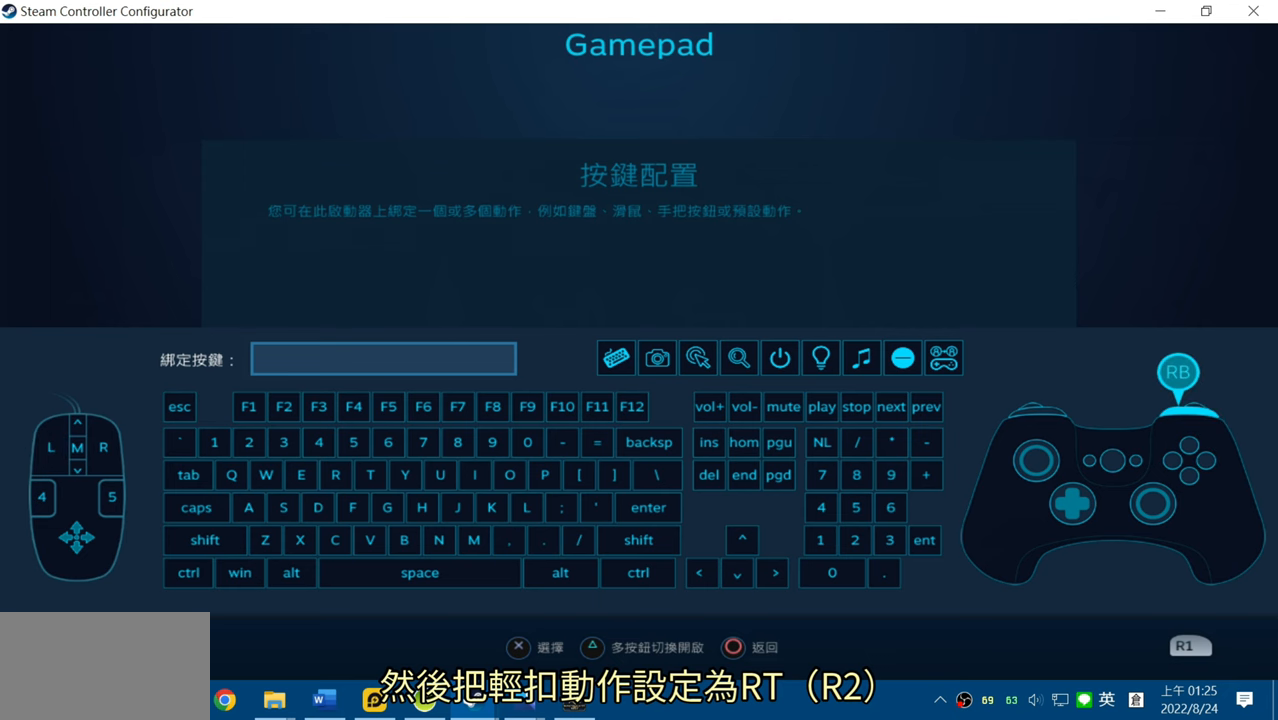
{"buttons": ["CROSS"], "left_stick": "center", "right_stick": "center", "events": [[483, "CROSS", "down"]]}
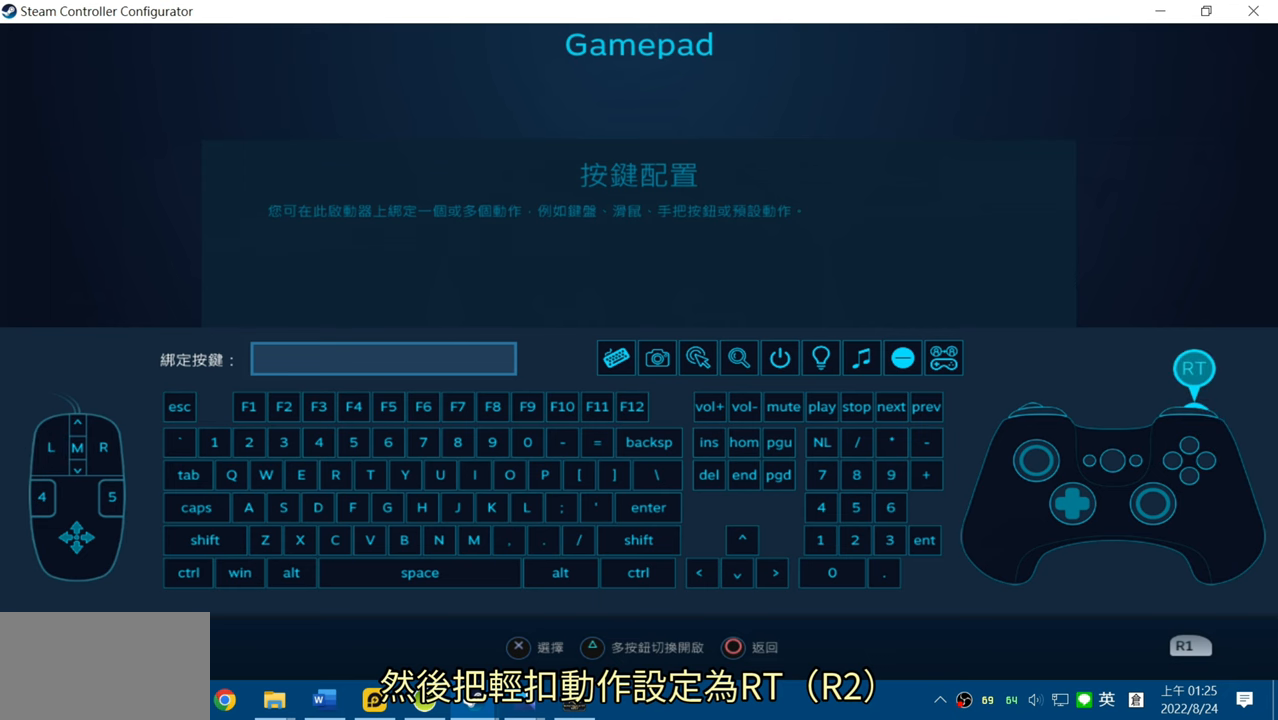
{"buttons": [], "left_stick": "center", "right_stick": "center", "events": [[133, "CROSS", "up"]]}
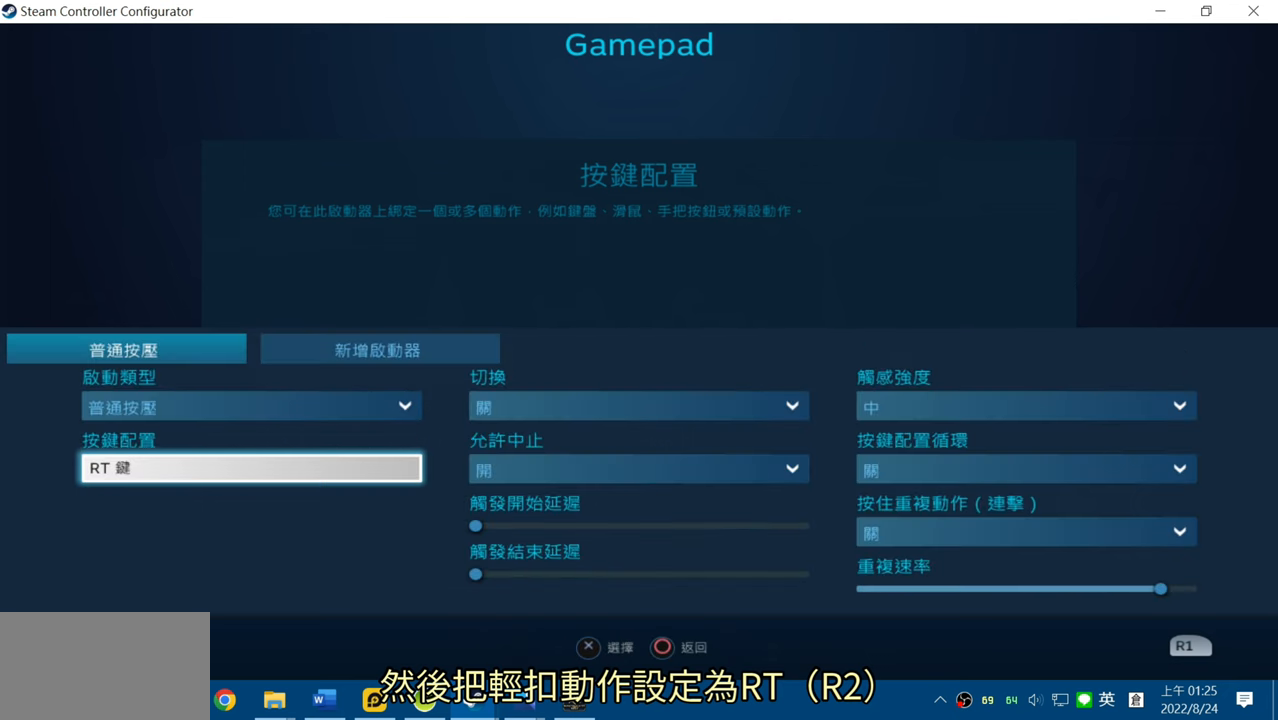
{"buttons": [], "left_stick": "center", "right_stick": "center", "events": []}
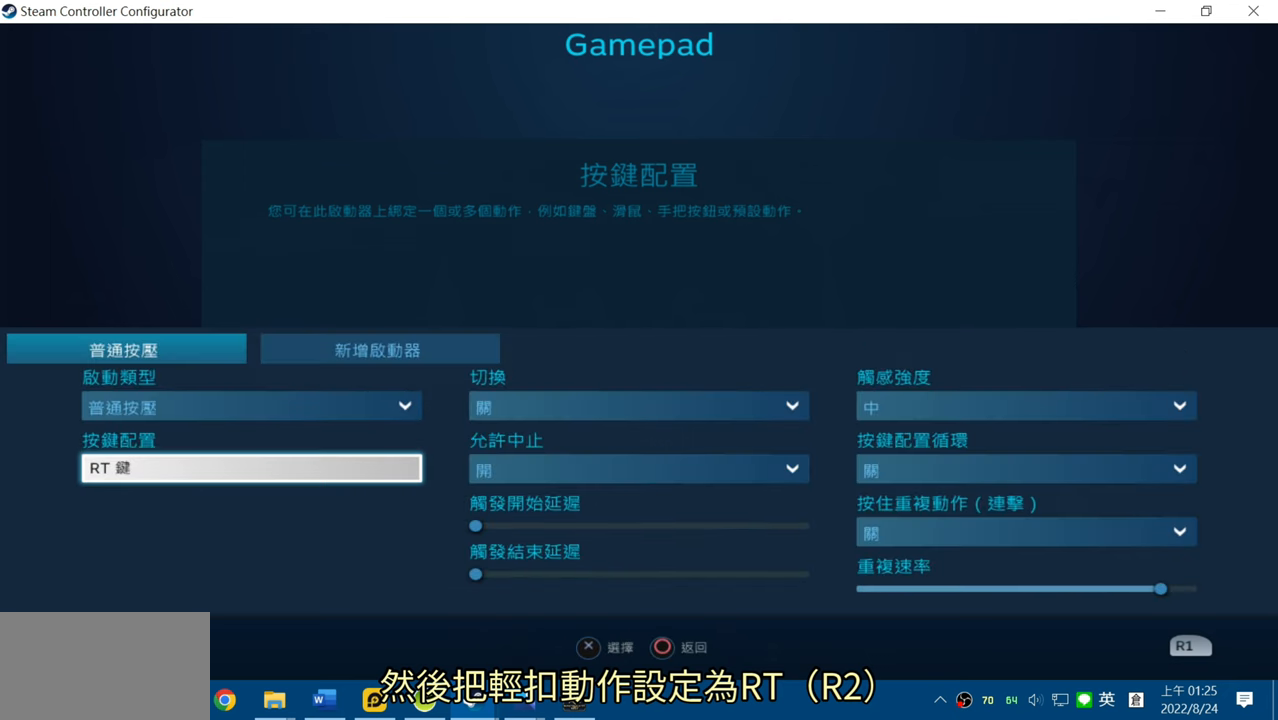
{"buttons": [], "left_stick": "center", "right_stick": "center", "events": [[83, "DPAD_RIGHT", "down"], [183, "DPAD_RIGHT", "up"], [317, "DPAD_RIGHT", "down"], [417, "DPAD_RIGHT", "up"]]}
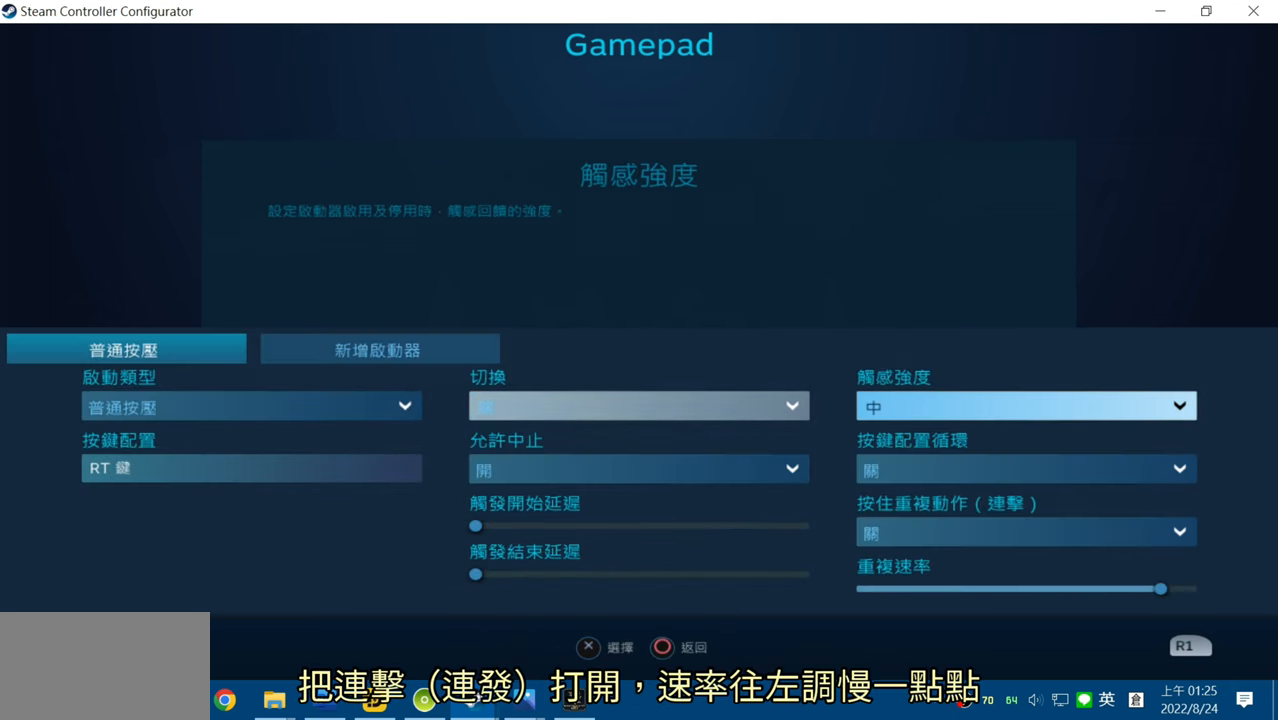
{"buttons": [], "left_stick": "center", "right_stick": "center", "events": [[100, "DPAD_DOWN", "down"], [183, "DPAD_DOWN", "up"], [267, "DPAD_DOWN", "down"], [367, "DPAD_DOWN", "up"]]}
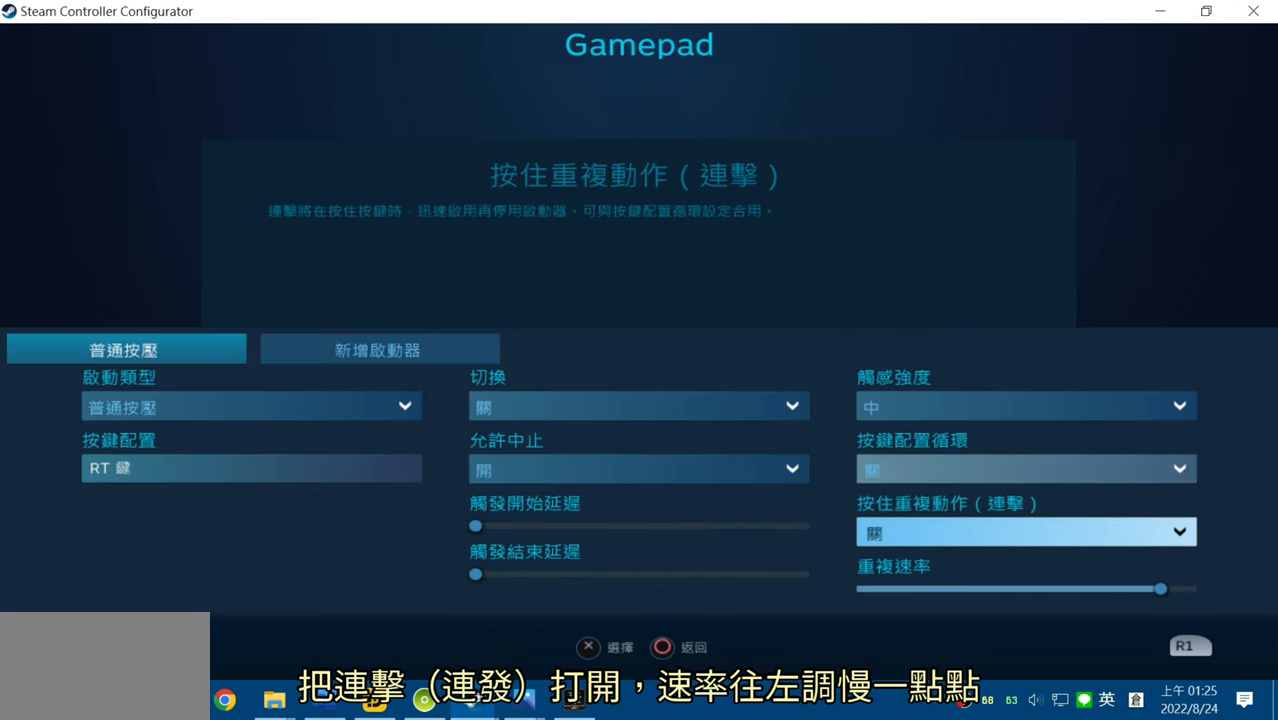
{"buttons": [], "left_stick": "center", "right_stick": "center", "events": [[133, "CROSS", "down"], [250, "CROSS", "up"]]}
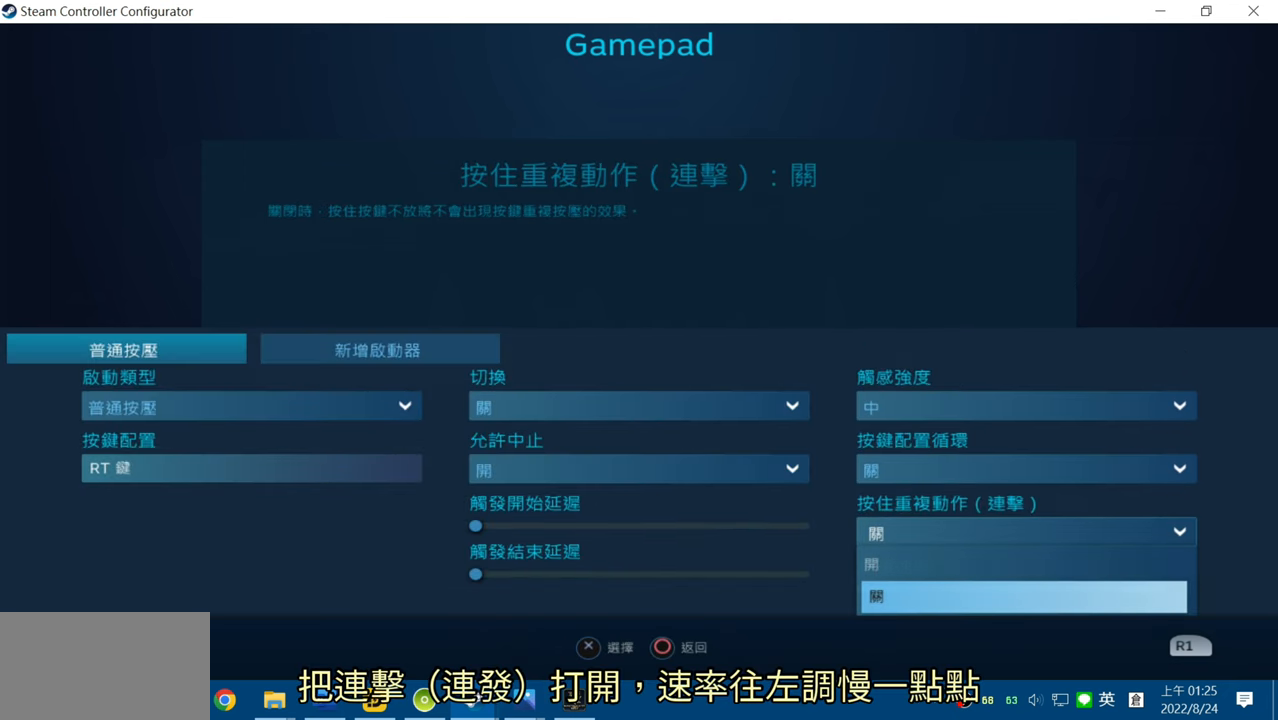
{"buttons": ["CROSS"], "left_stick": "center", "right_stick": "center", "events": [[150, "DPAD_UP", "down"], [267, "DPAD_UP", "up"], [500, "CROSS", "down"]]}
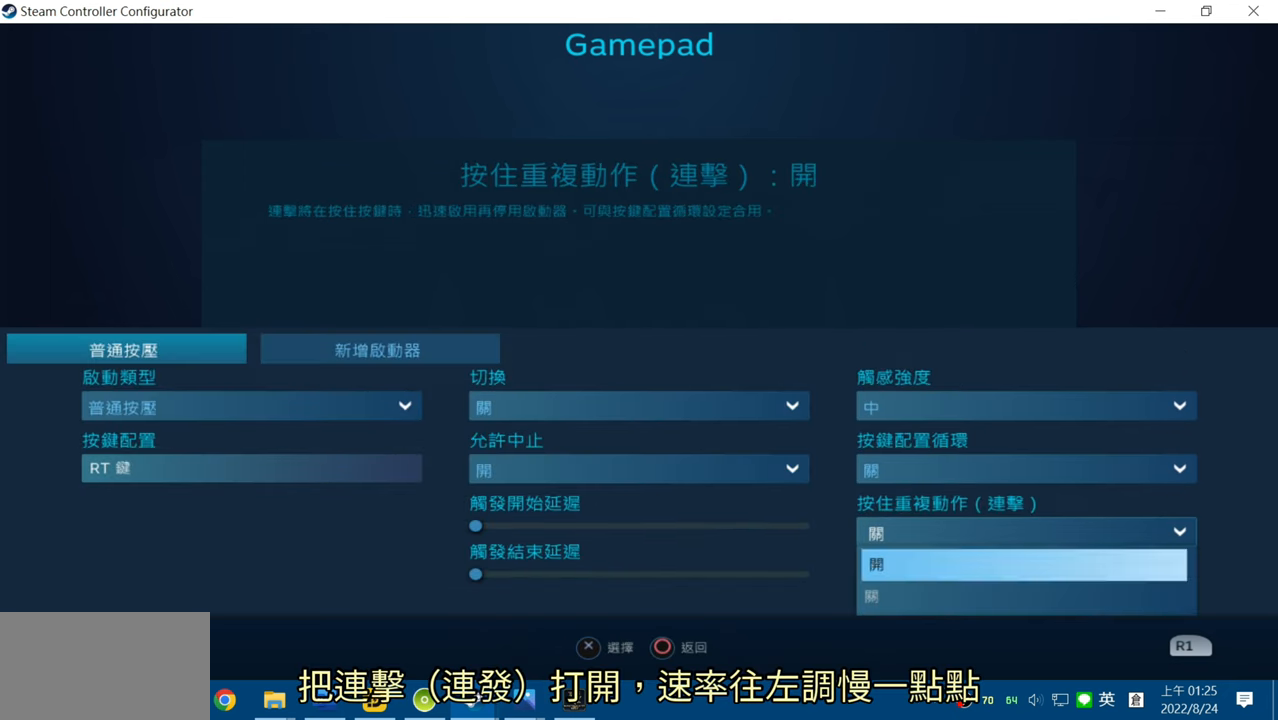
{"buttons": [], "left_stick": "center", "right_stick": "center", "events": [[117, "CROSS", "up"], [350, "DPAD_DOWN", "down"], [450, "DPAD_DOWN", "up"]]}
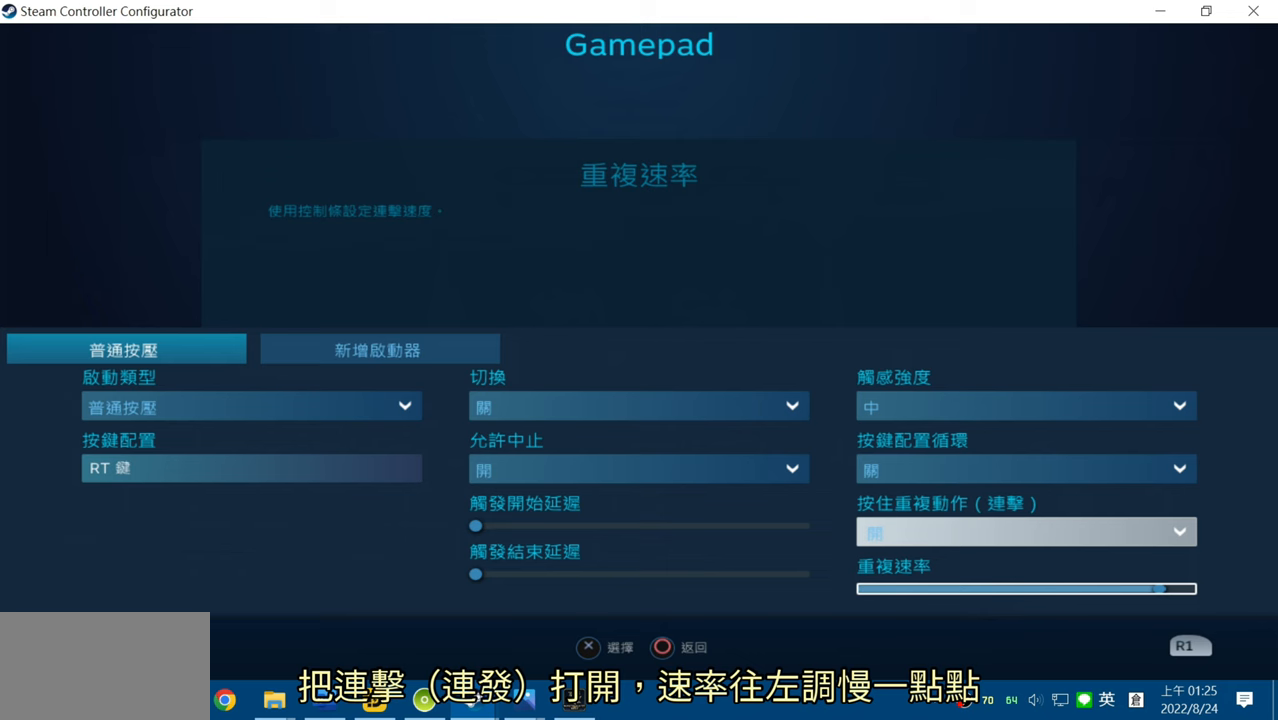
{"buttons": ["DPAD_LEFT"], "left_stick": "center", "right_stick": "center", "events": [[100, "CROSS", "down"], [217, "CROSS", "up"], [450, "DPAD_LEFT", "down"]]}
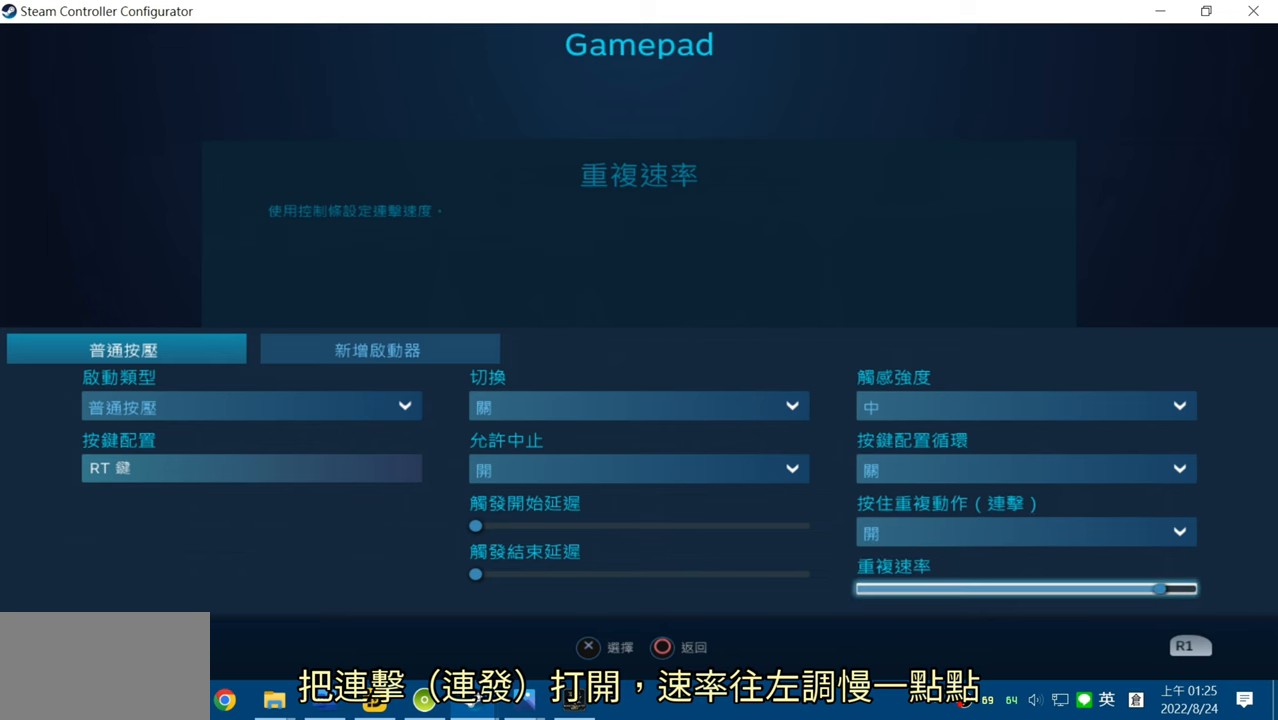
{"buttons": [], "left_stick": "center", "right_stick": "center", "events": [[50, "DPAD_LEFT", "up"], [167, "DPAD_LEFT", "down"], [267, "DPAD_LEFT", "up"], [367, "DPAD_LEFT", "down"], [500, "DPAD_LEFT", "up"]]}
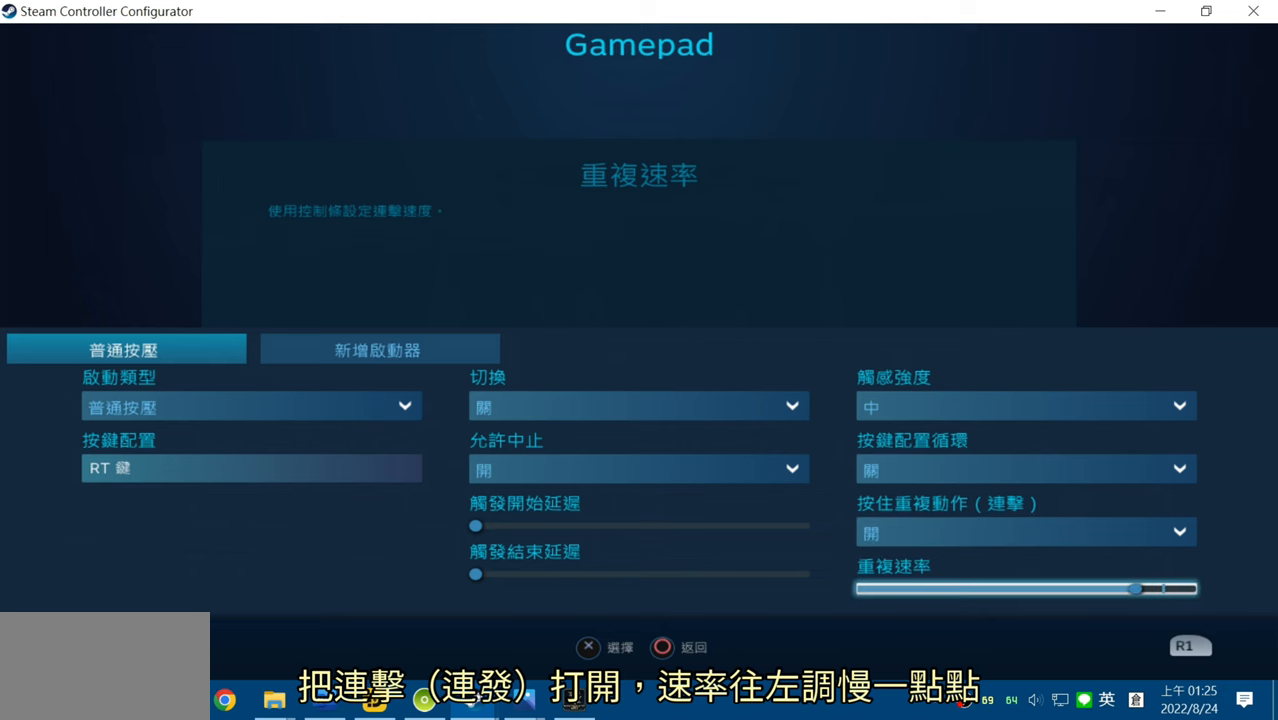
{"buttons": [], "left_stick": "center", "right_stick": "center", "events": [[300, "CROSS", "down"], [417, "CROSS", "up"]]}
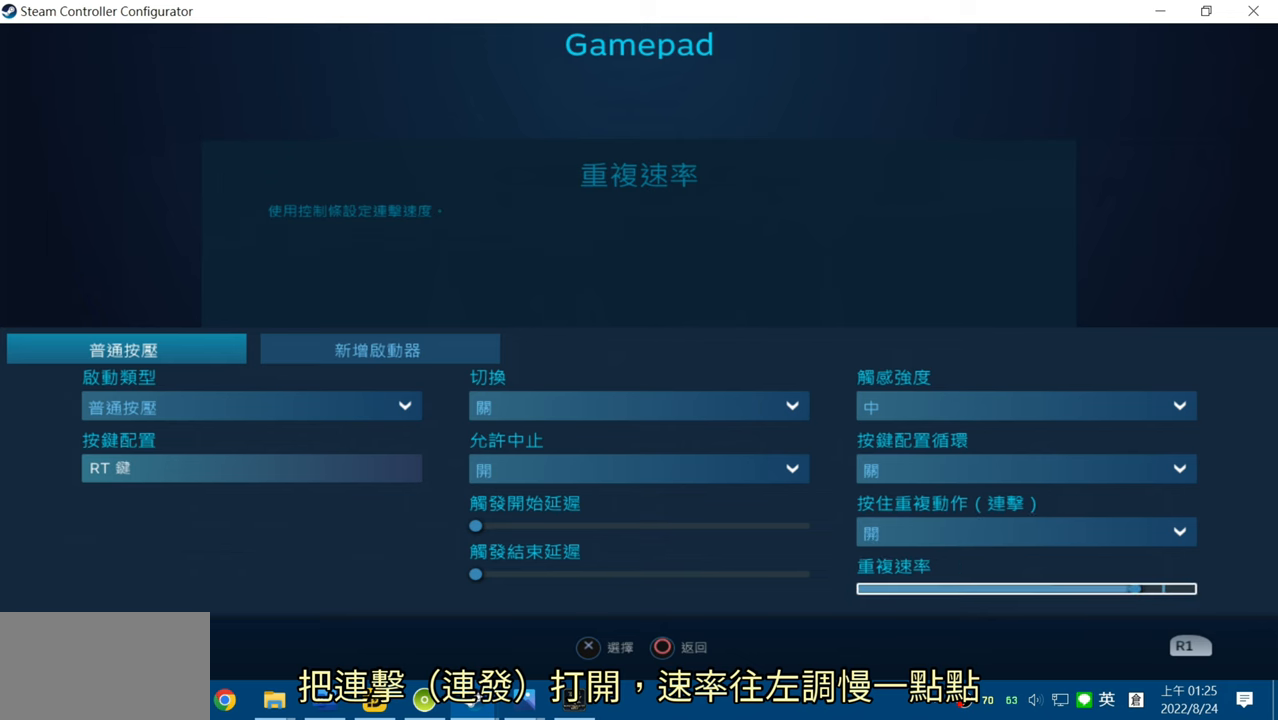
{"buttons": [], "left_stick": "center", "right_stick": "center", "events": [[283, "CIRCLE", "down"], [417, "CIRCLE", "up"]]}
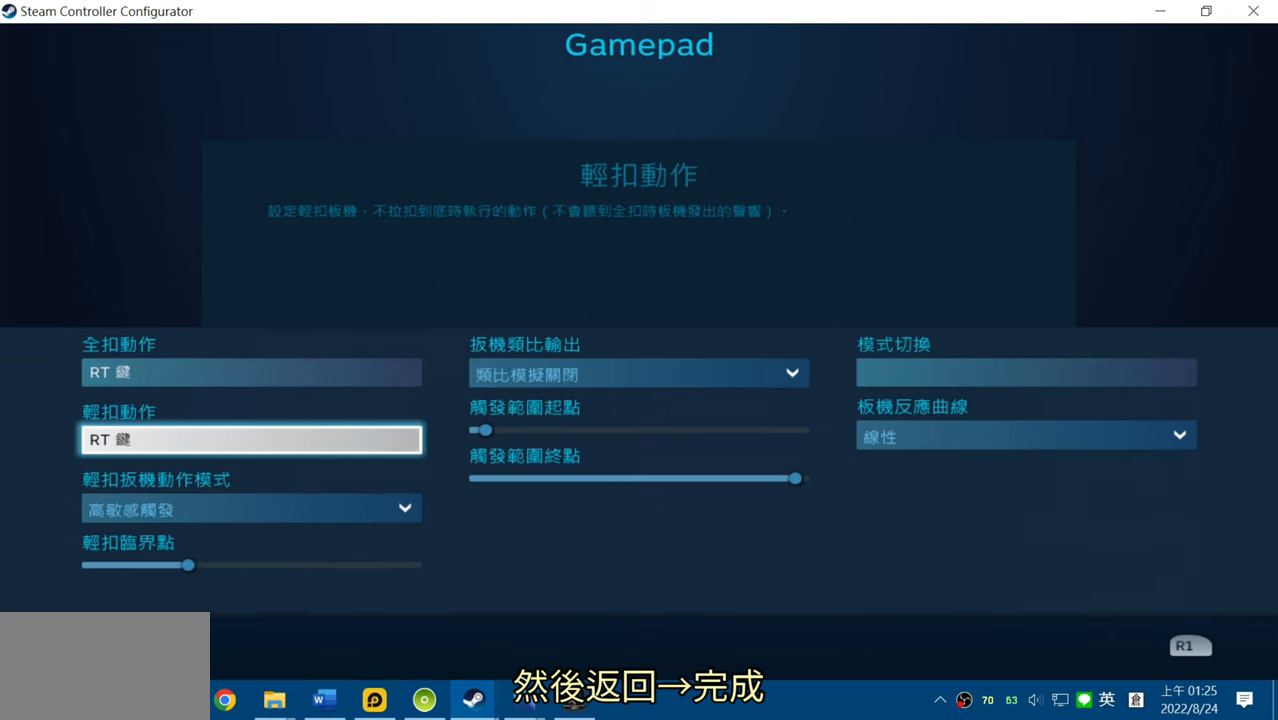
{"buttons": [], "left_stick": "center", "right_stick": "center", "events": []}
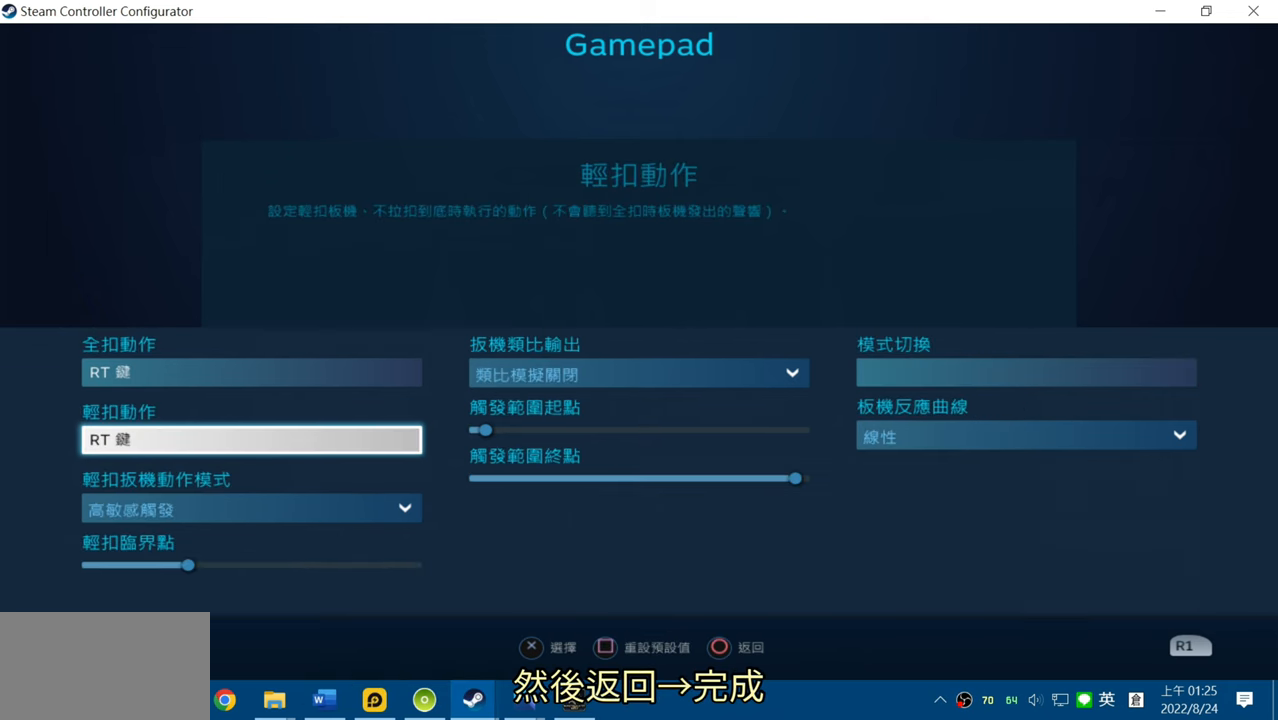
{"buttons": [], "left_stick": "center", "right_stick": "center", "events": []}
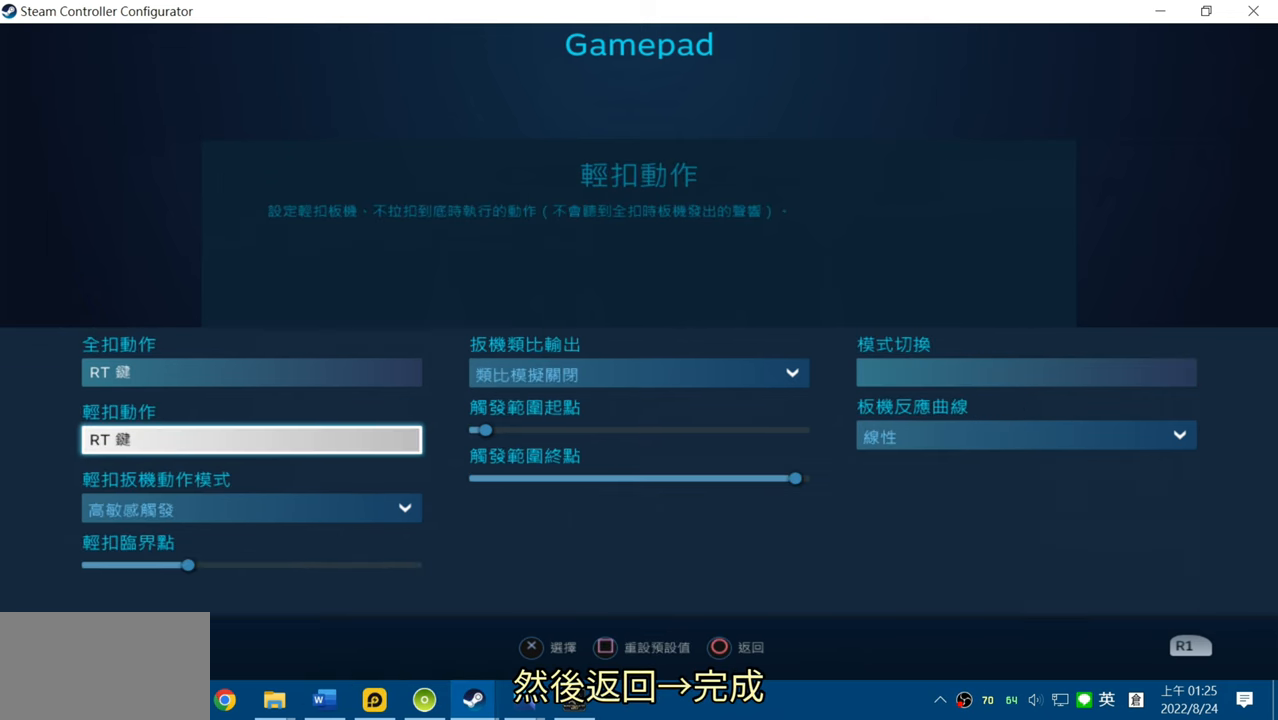
{"buttons": [], "left_stick": "center", "right_stick": "center", "events": []}
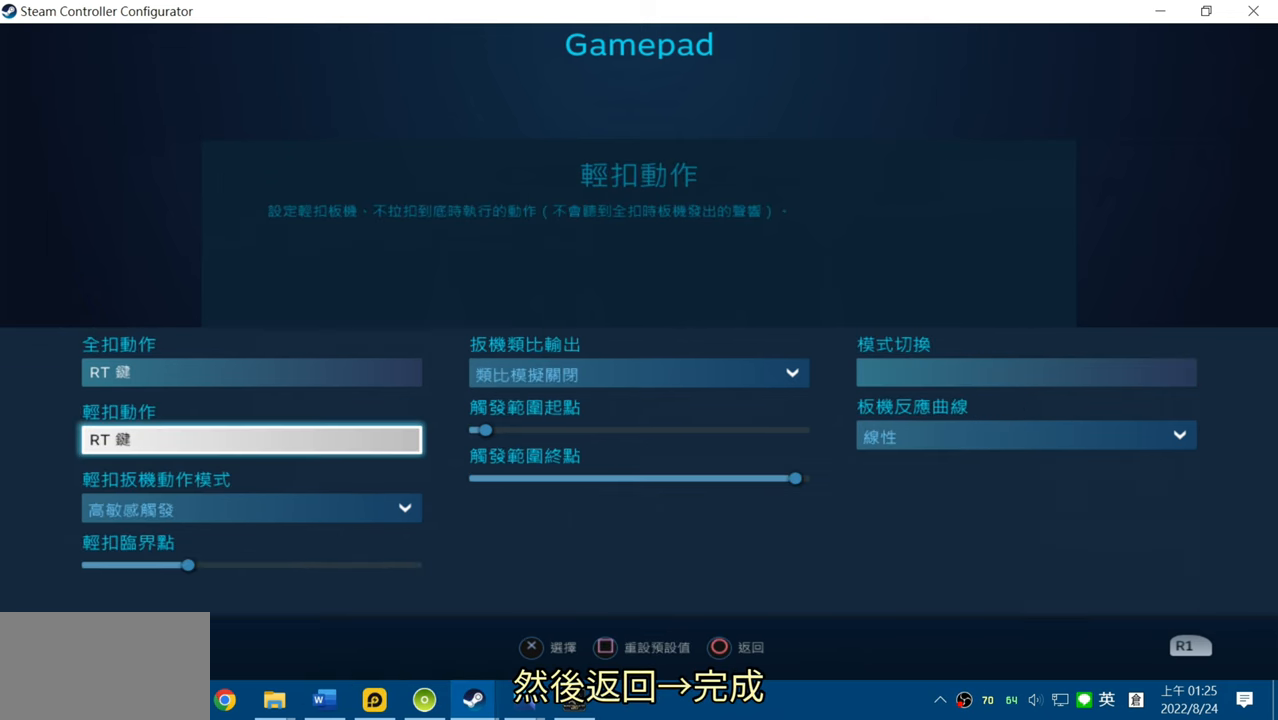
{"buttons": [], "left_stick": "center", "right_stick": "center", "events": [[200, "CIRCLE", "down"], [333, "CIRCLE", "up"]]}
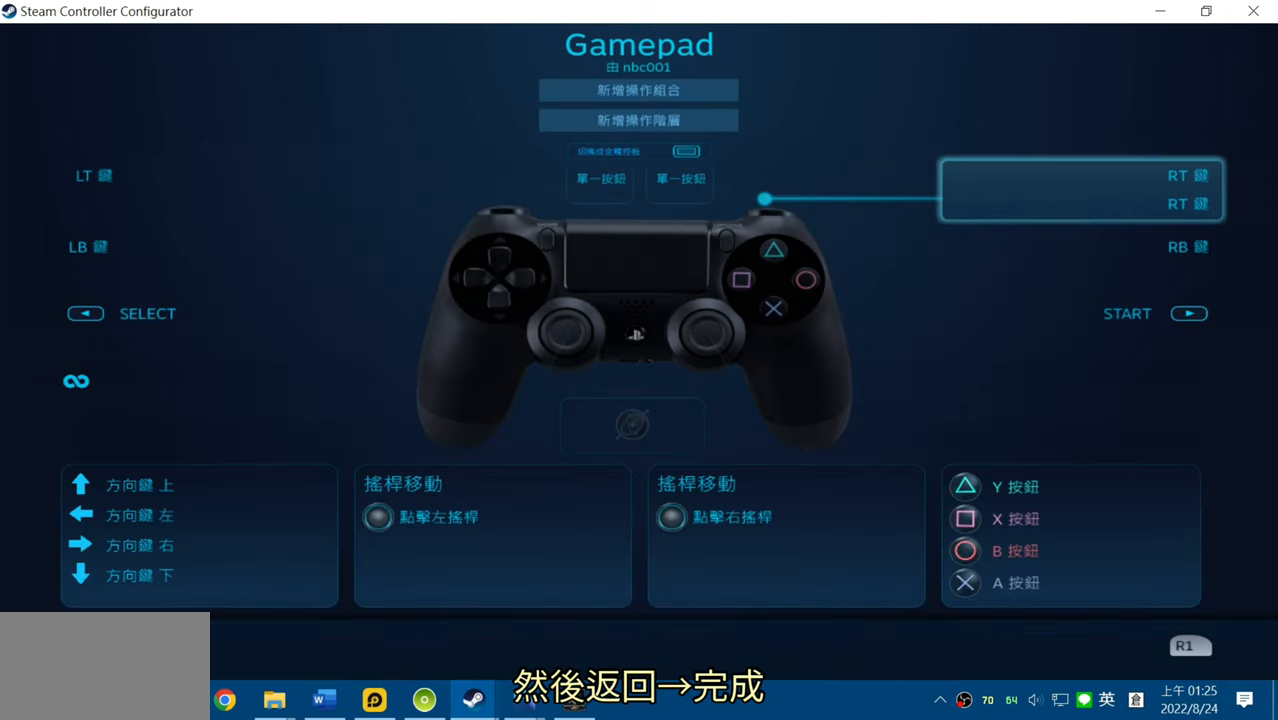
{"buttons": [], "left_stick": "center", "right_stick": "center", "events": []}